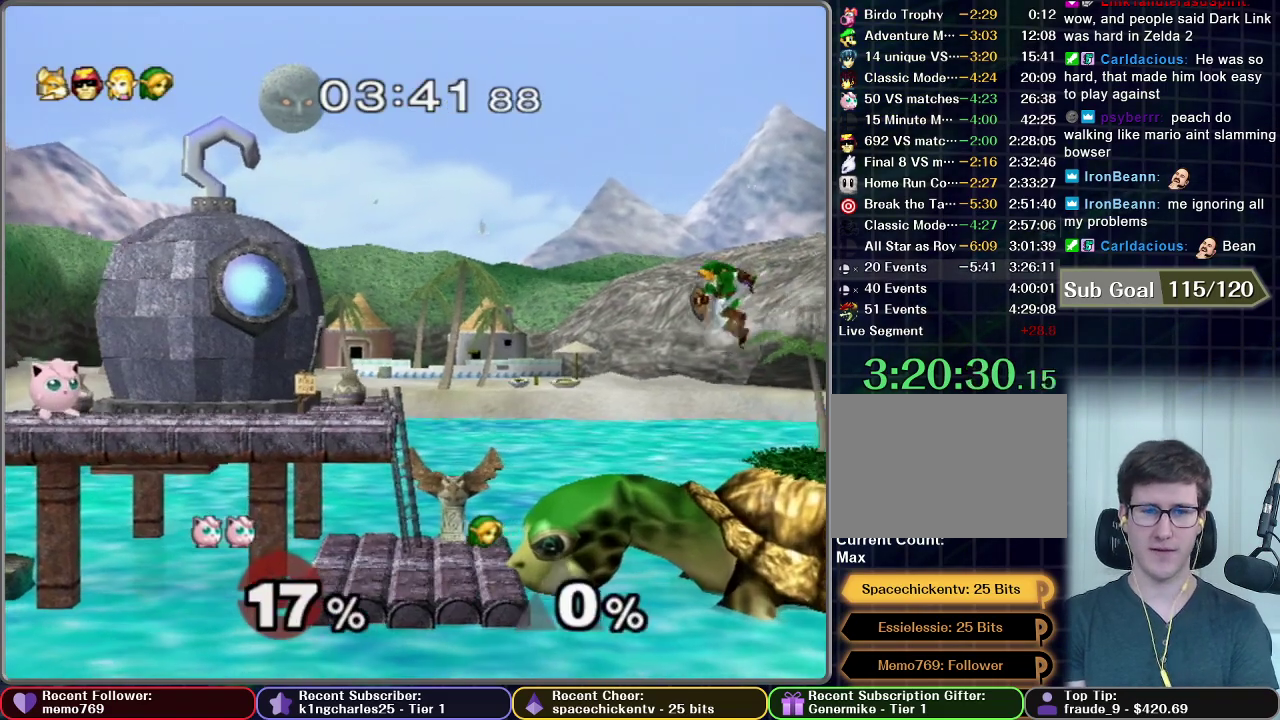
Gameplay with a controller (Nintendo layout); each line is a JSON object with the inputs held at the frame after it. "events" lists button and stick changes between this image and that frame as [ms after this image, input, new state], when the widget could be followed in between. This overlay highlights the sticks when they move; stick clicks (L3 R3) are not distinguishable. Not read: L3 R3.
{"buttons": [], "left_stick": "right", "right_stick": "center", "events": [[267, "left_stick", "right"]]}
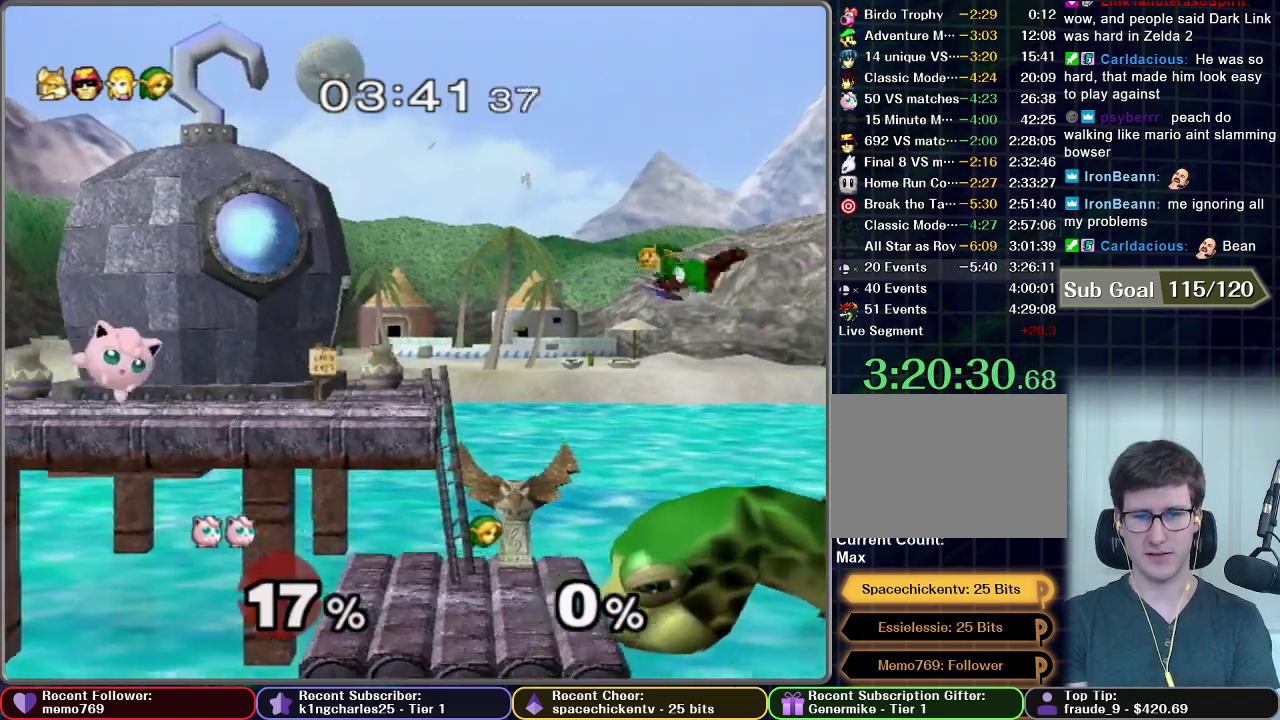
{"buttons": [], "left_stick": "down-left", "right_stick": "center", "events": [[417, "X", "down"], [433, "left_stick", "down-left"], [467, "X", "up"]]}
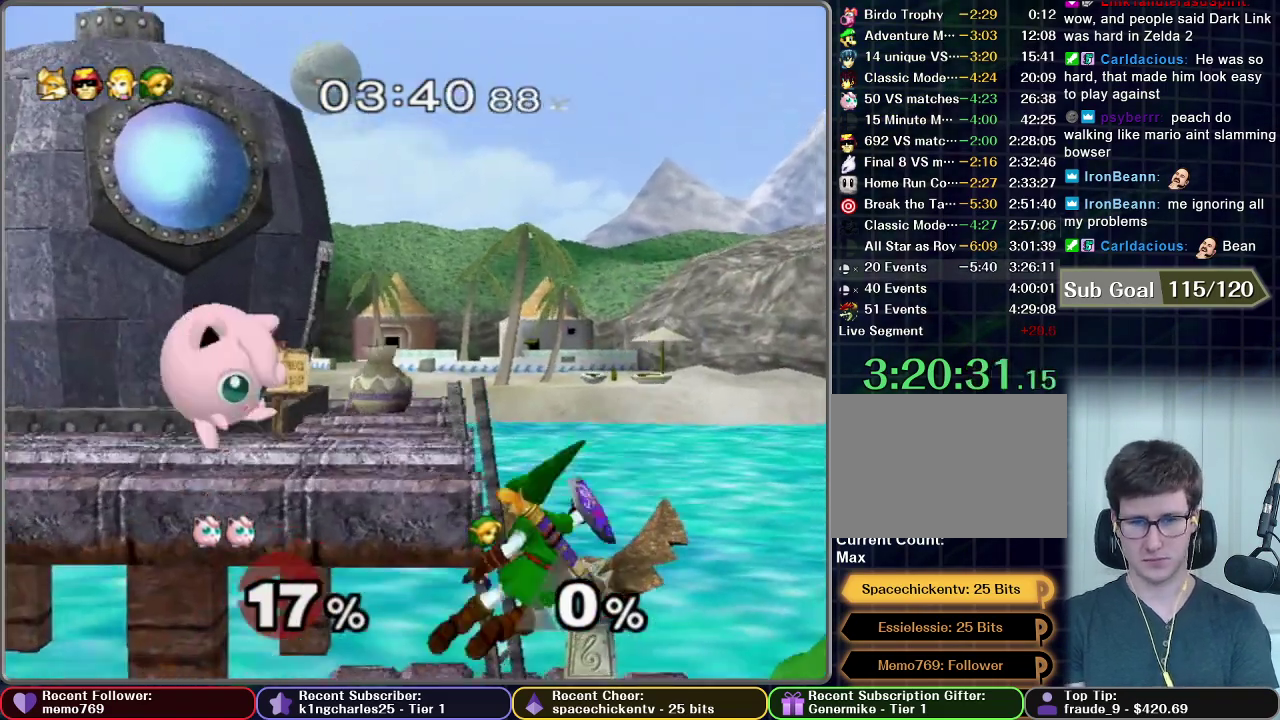
{"buttons": [], "left_stick": "right", "right_stick": "center", "events": [[50, "R1", "down"], [167, "R1", "up"], [167, "left_stick", "center"], [317, "left_stick", "right"]]}
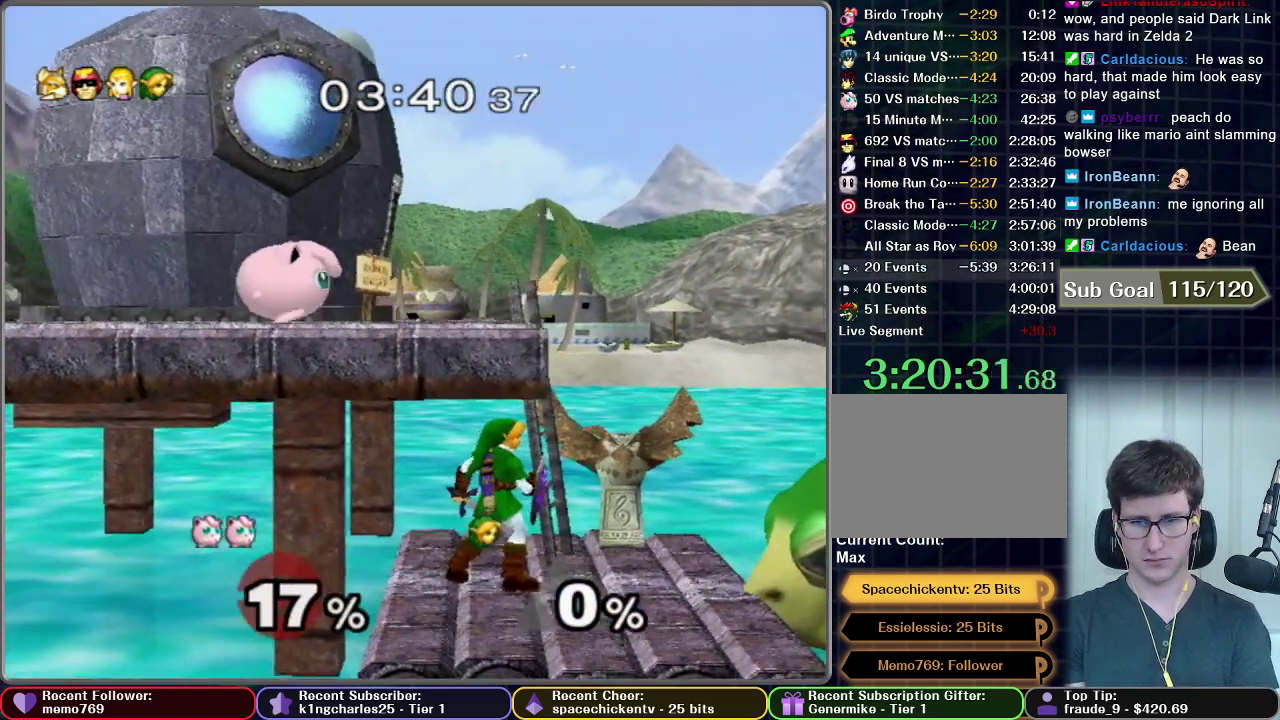
{"buttons": [], "left_stick": "right", "right_stick": "center", "events": []}
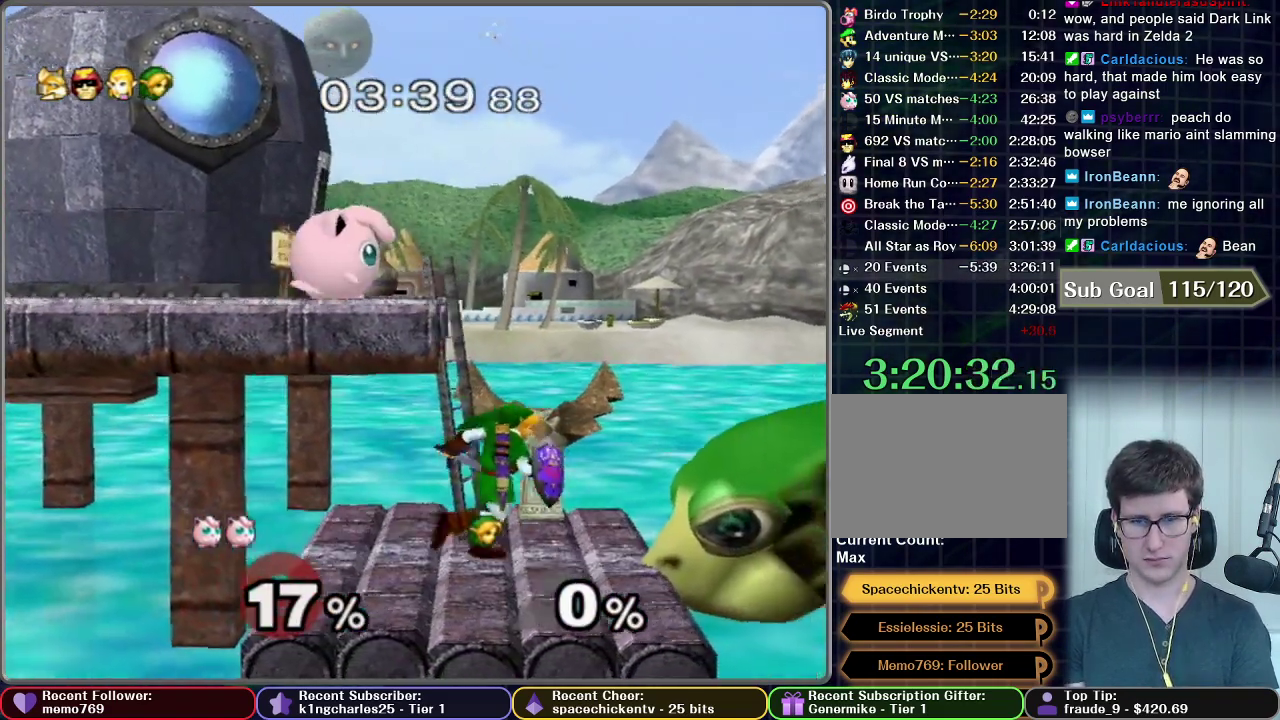
{"buttons": ["L1"], "left_stick": "center", "right_stick": "center", "events": [[217, "L1", "down"], [217, "left_stick", "center"]]}
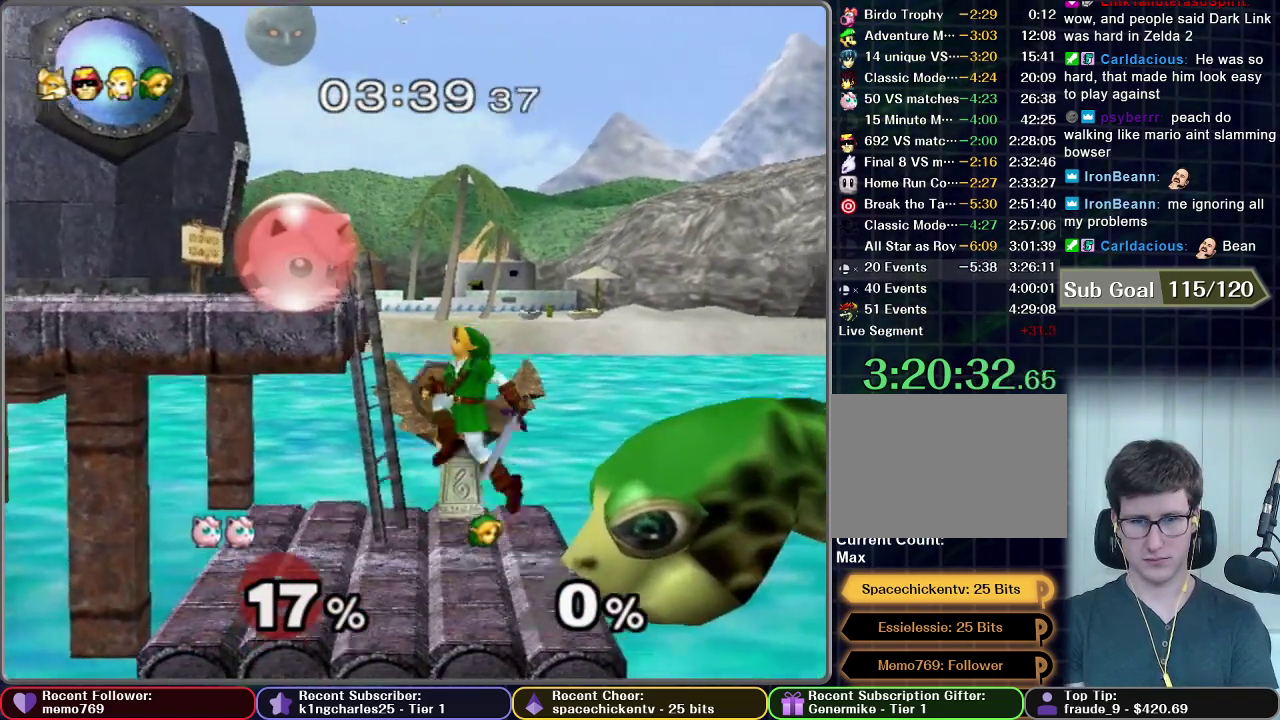
{"buttons": ["L1"], "left_stick": "center", "right_stick": "center", "events": [[183, "Z", "down"], [300, "Z", "up"]]}
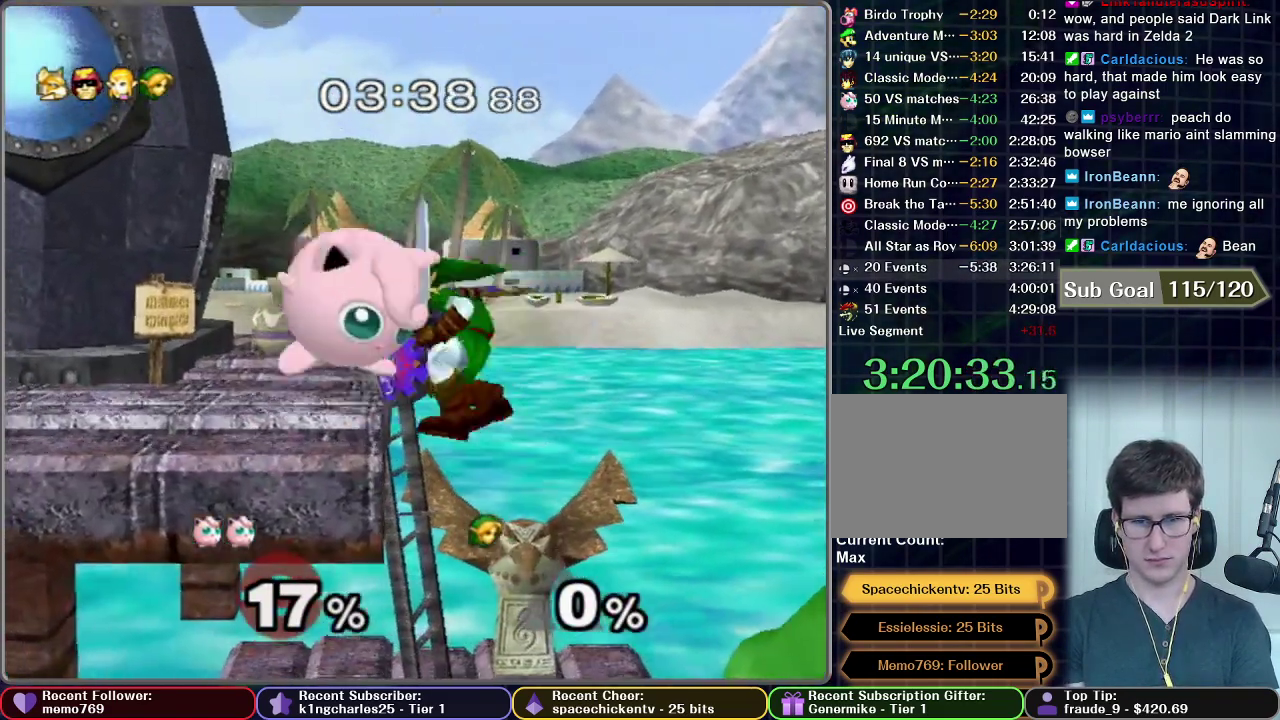
{"buttons": [], "left_stick": "center", "right_stick": "center", "events": [[50, "left_stick", "down"], [250, "L1", "up"], [383, "left_stick", "center"]]}
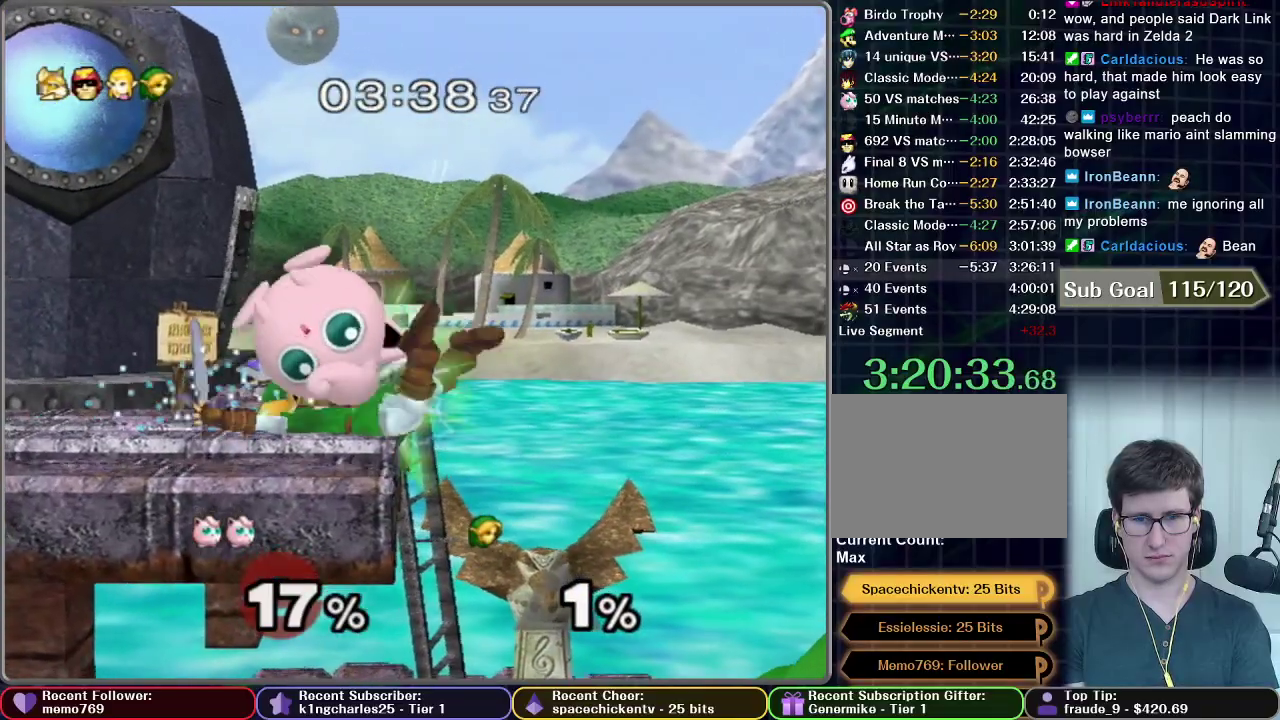
{"buttons": [], "left_stick": "up-left", "right_stick": "center", "events": [[350, "left_stick", "left"], [400, "left_stick", "up-left"]]}
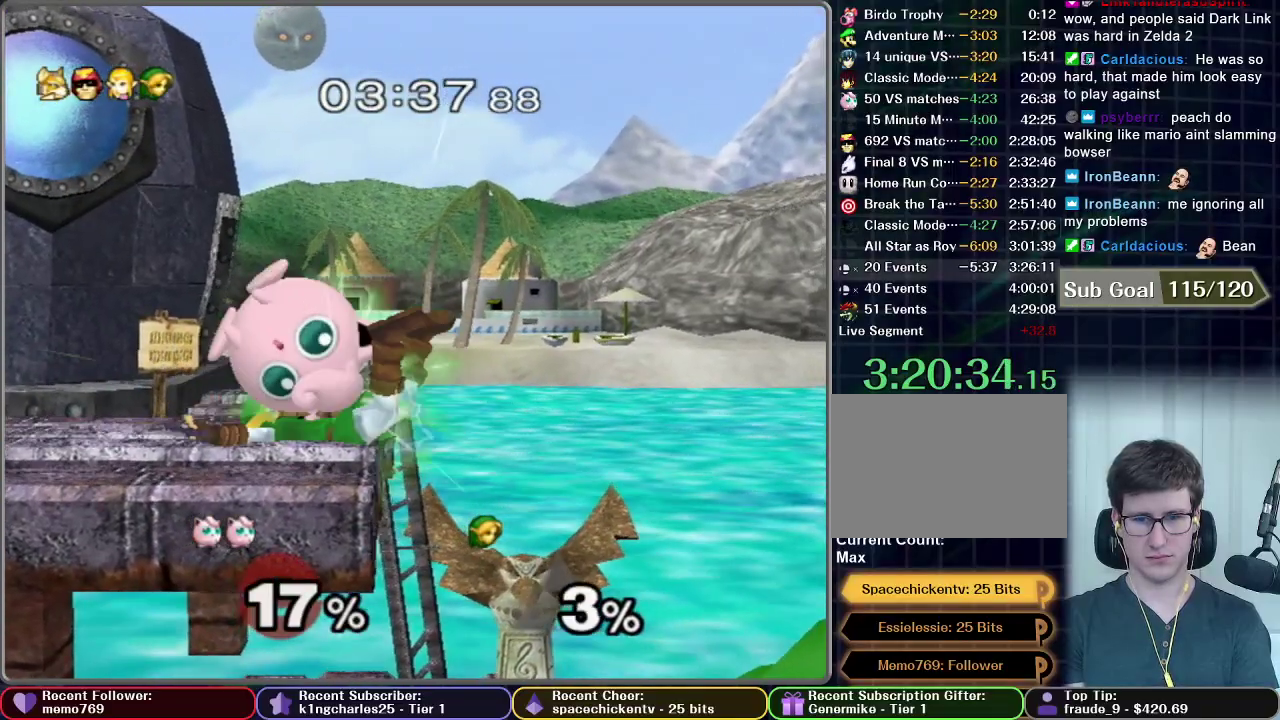
{"buttons": [], "left_stick": "up-left", "right_stick": "center", "events": []}
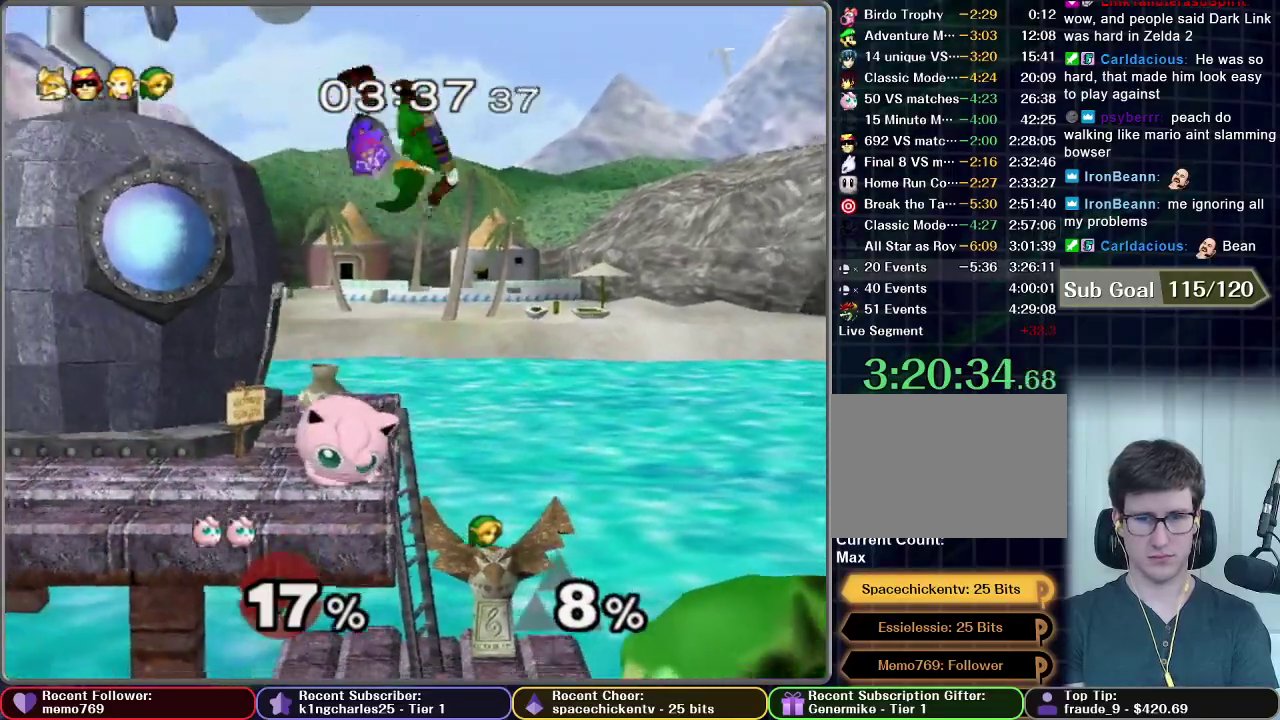
{"buttons": [], "left_stick": "up-right", "right_stick": "center", "events": [[50, "left_stick", "up"], [200, "left_stick", "up-right"], [267, "left_stick", "up"], [433, "left_stick", "up-right"]]}
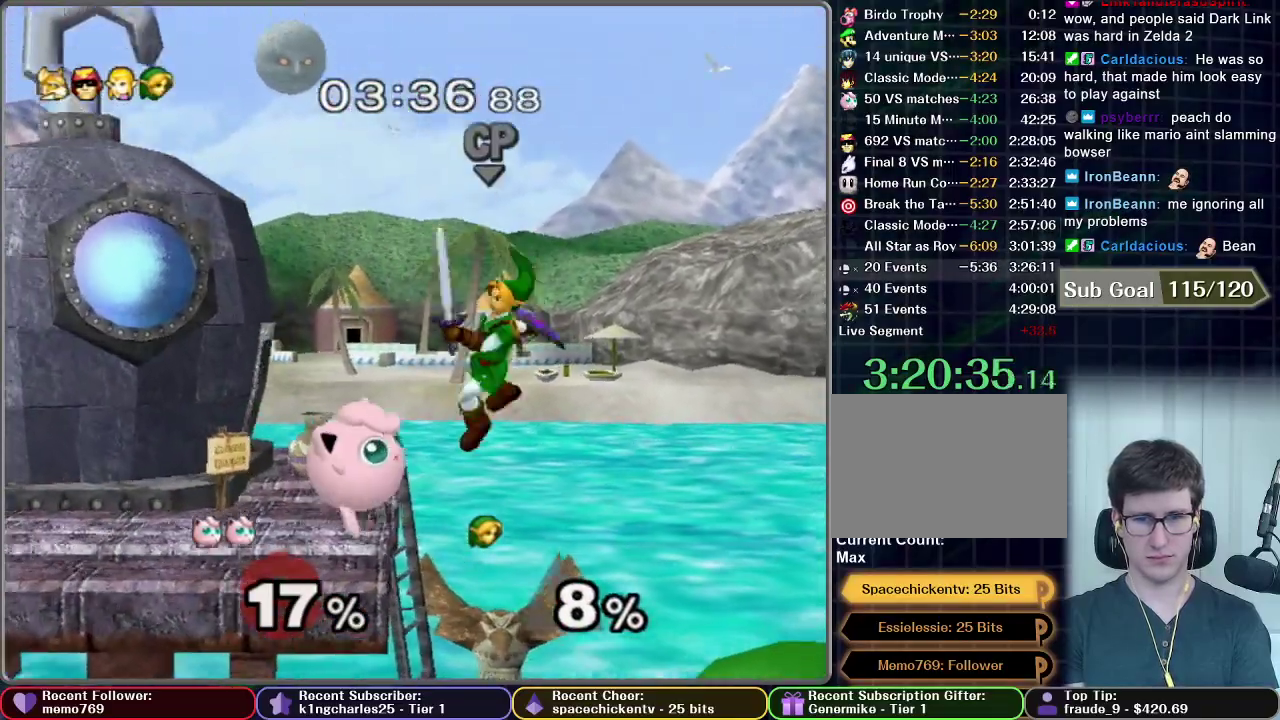
{"buttons": [], "left_stick": "up", "right_stick": "center", "events": [[17, "A", "down"], [67, "left_stick", "up"], [283, "A", "up"]]}
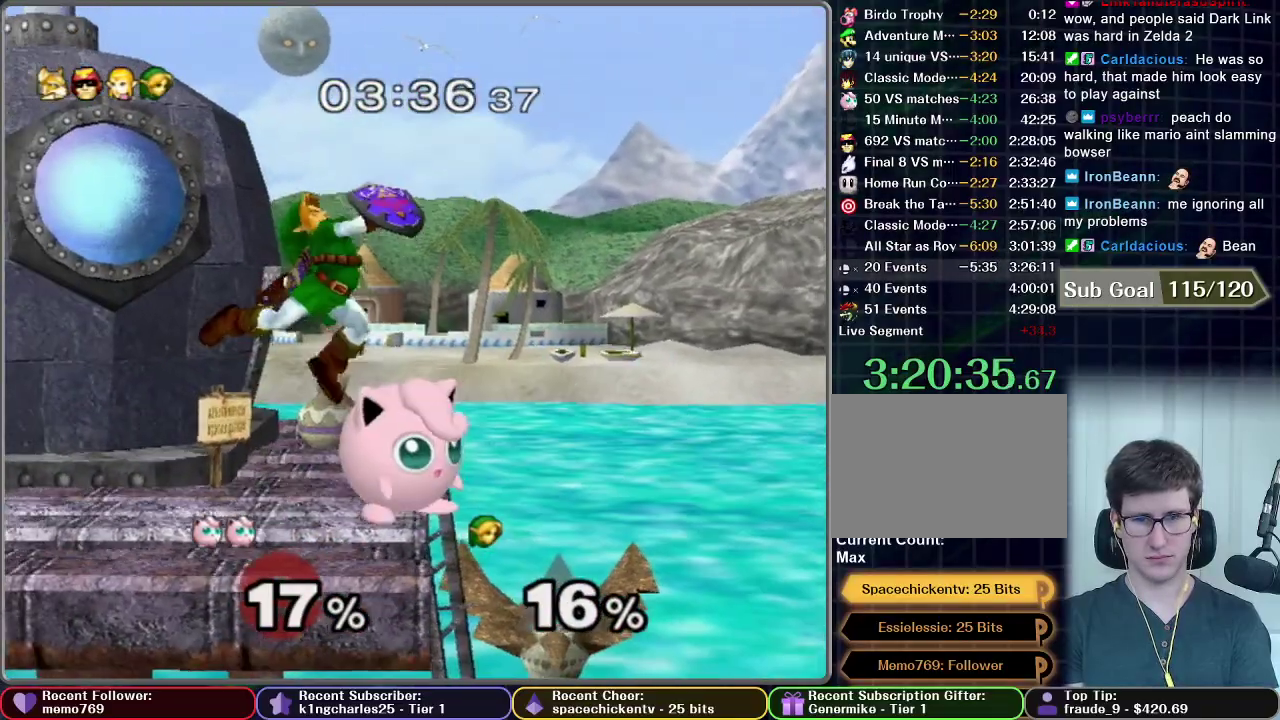
{"buttons": [], "left_stick": "up", "right_stick": "center", "events": [[150, "A", "down"], [350, "A", "up"], [417, "A", "down"], [500, "A", "up"]]}
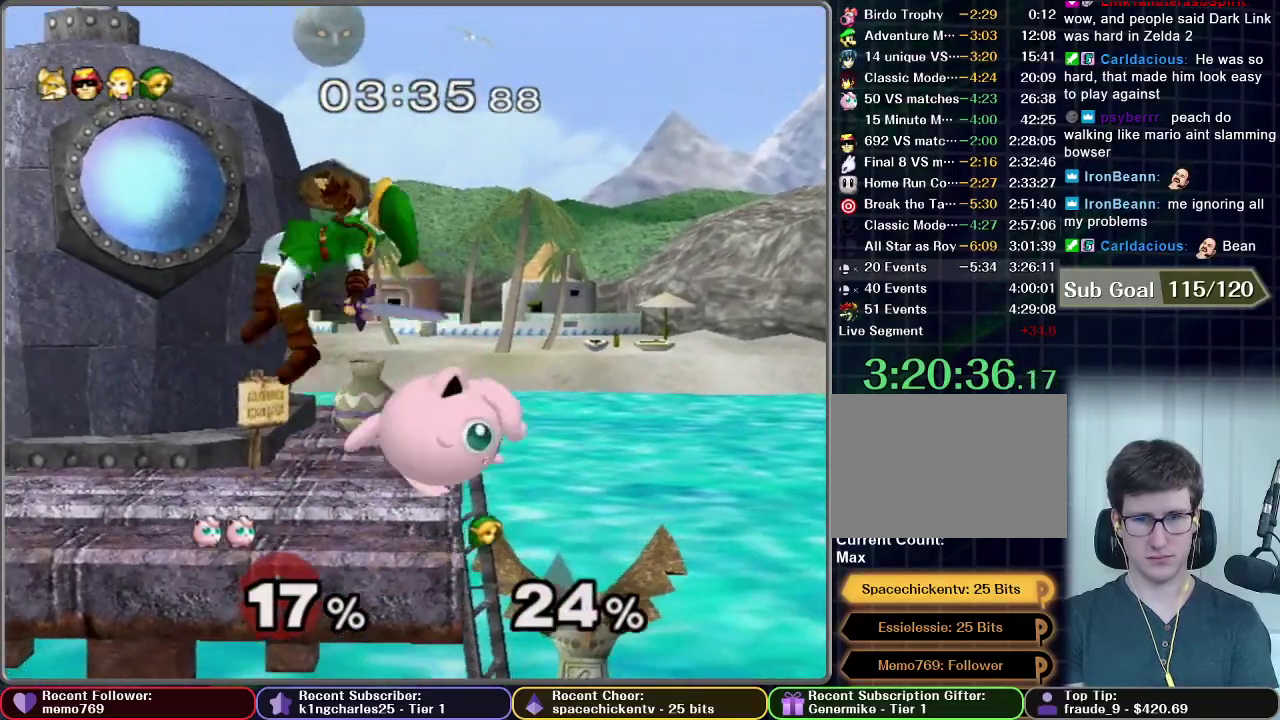
{"buttons": ["A"], "left_stick": "up", "right_stick": "center", "events": [[100, "A", "down"], [133, "A", "up"], [200, "A", "down"], [300, "A", "up"], [383, "A", "down"], [400, "A", "up"], [500, "A", "down"]]}
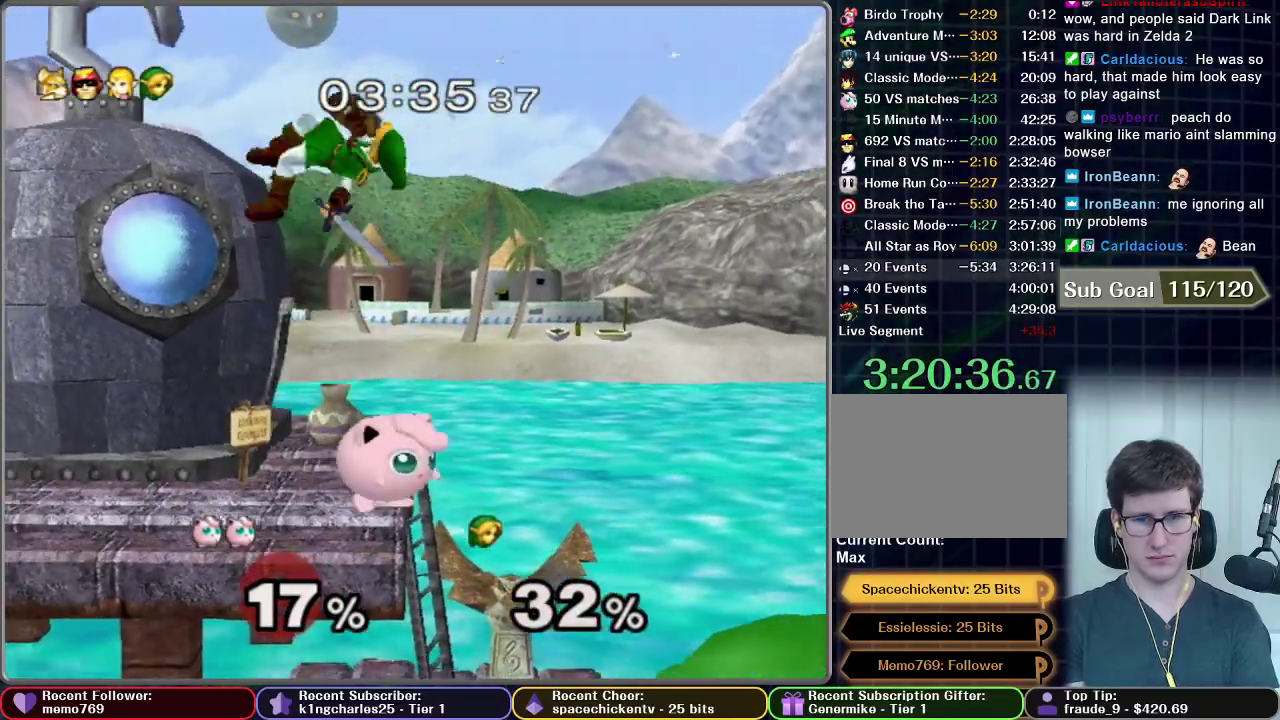
{"buttons": [], "left_stick": "up-left", "right_stick": "center", "events": [[33, "A", "up"], [217, "X", "down"], [300, "A", "down"], [300, "X", "up"], [350, "A", "up"], [350, "left_stick", "up-left"]]}
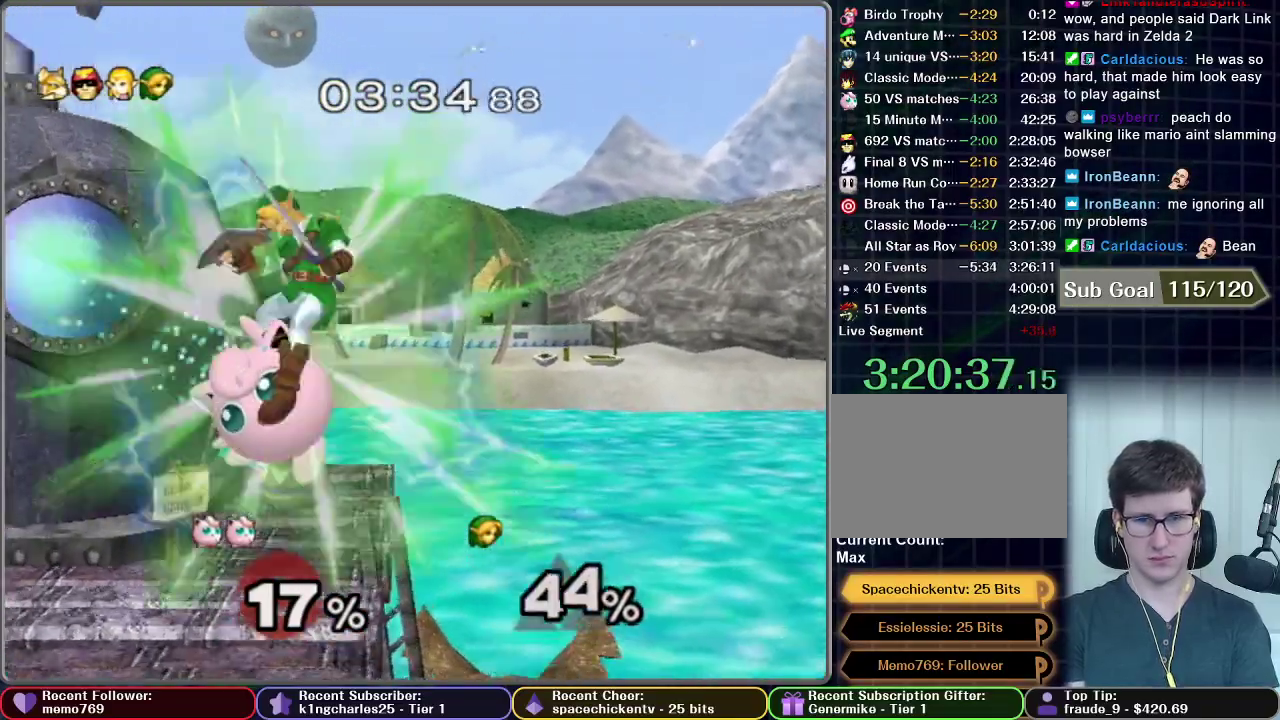
{"buttons": [], "left_stick": "right", "right_stick": "center", "events": [[217, "left_stick", "down"], [317, "left_stick", "down-right"], [383, "left_stick", "right"]]}
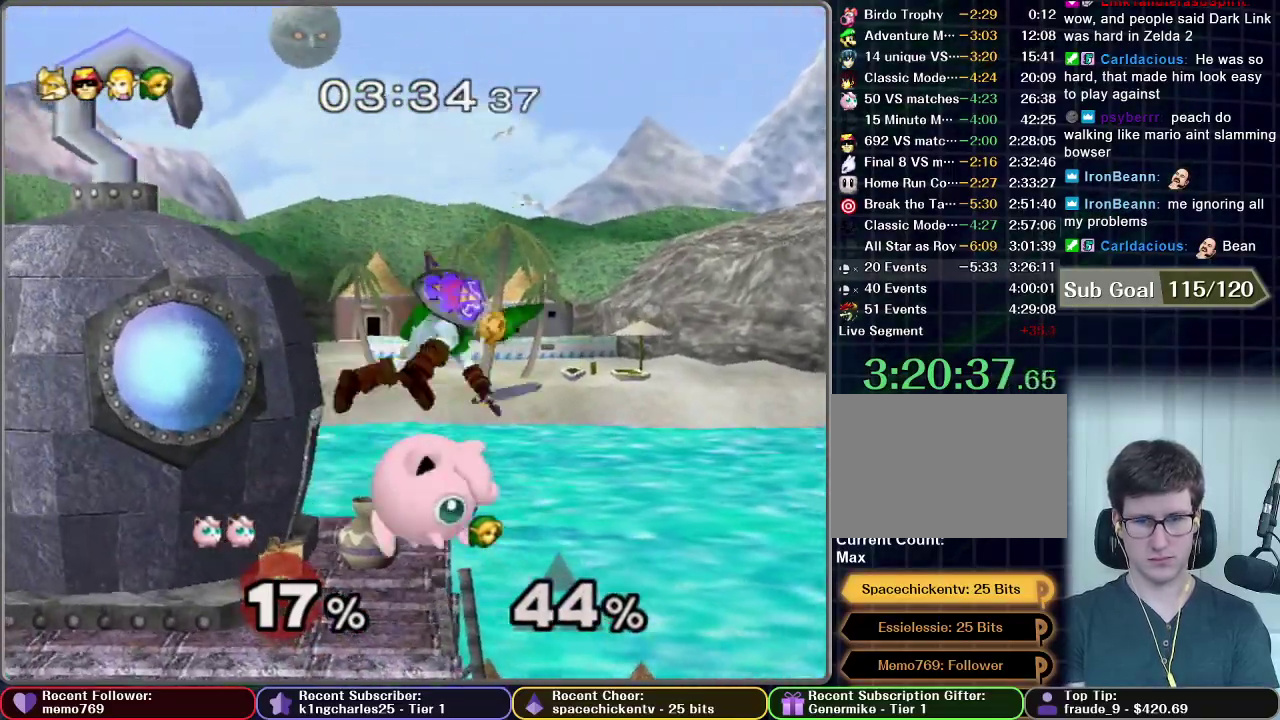
{"buttons": ["B"], "left_stick": "down", "right_stick": "center", "events": [[67, "left_stick", "center"], [167, "left_stick", "left"], [217, "left_stick", "down"], [317, "B", "down"]]}
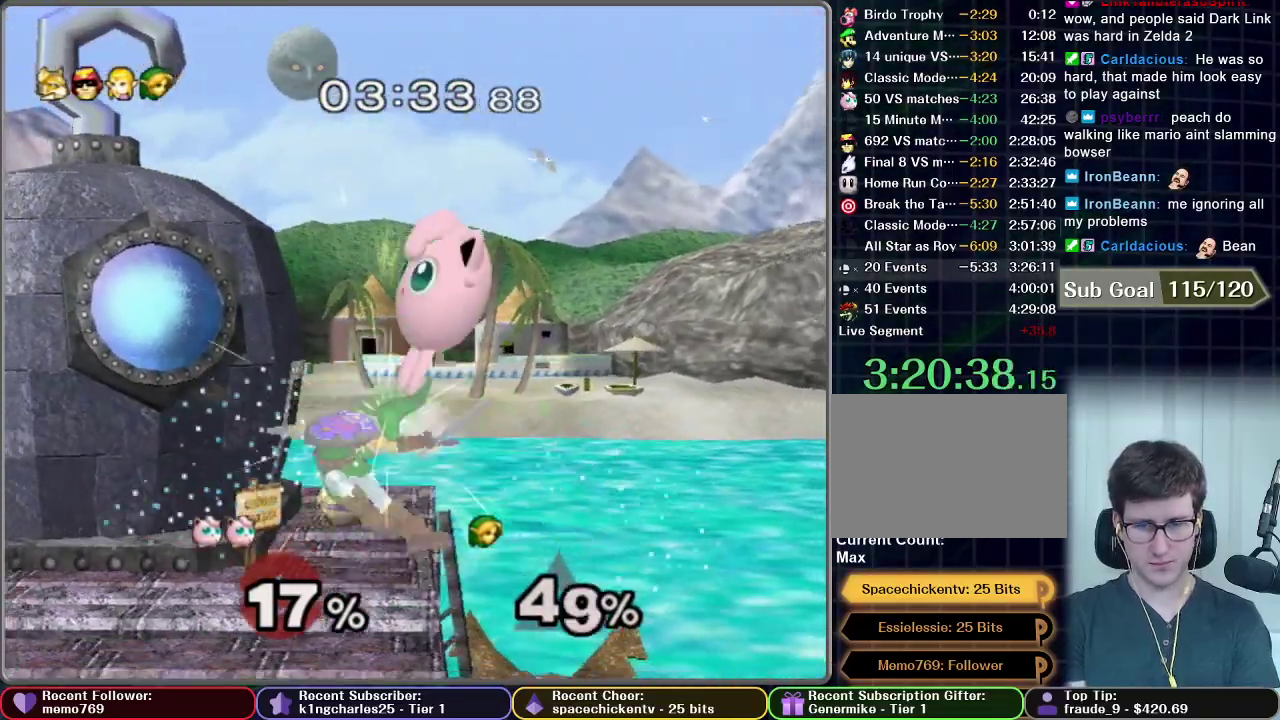
{"buttons": [], "left_stick": "left", "right_stick": "center", "events": [[50, "left_stick", "down-left"], [133, "B", "up"], [383, "left_stick", "left"]]}
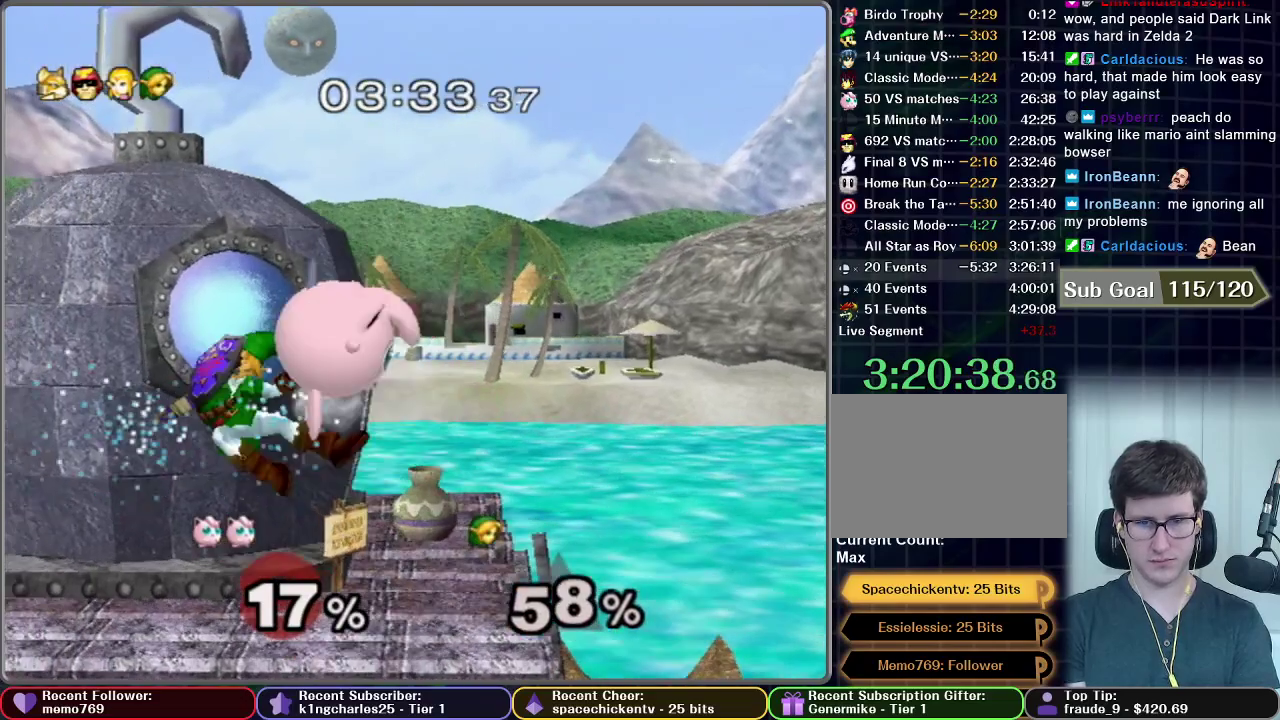
{"buttons": [], "left_stick": "down", "right_stick": "center", "events": [[17, "left_stick", "center"], [67, "left_stick", "down"], [167, "left_stick", "down-left"], [233, "left_stick", "left"], [383, "left_stick", "down"], [417, "B", "down"], [500, "B", "up"]]}
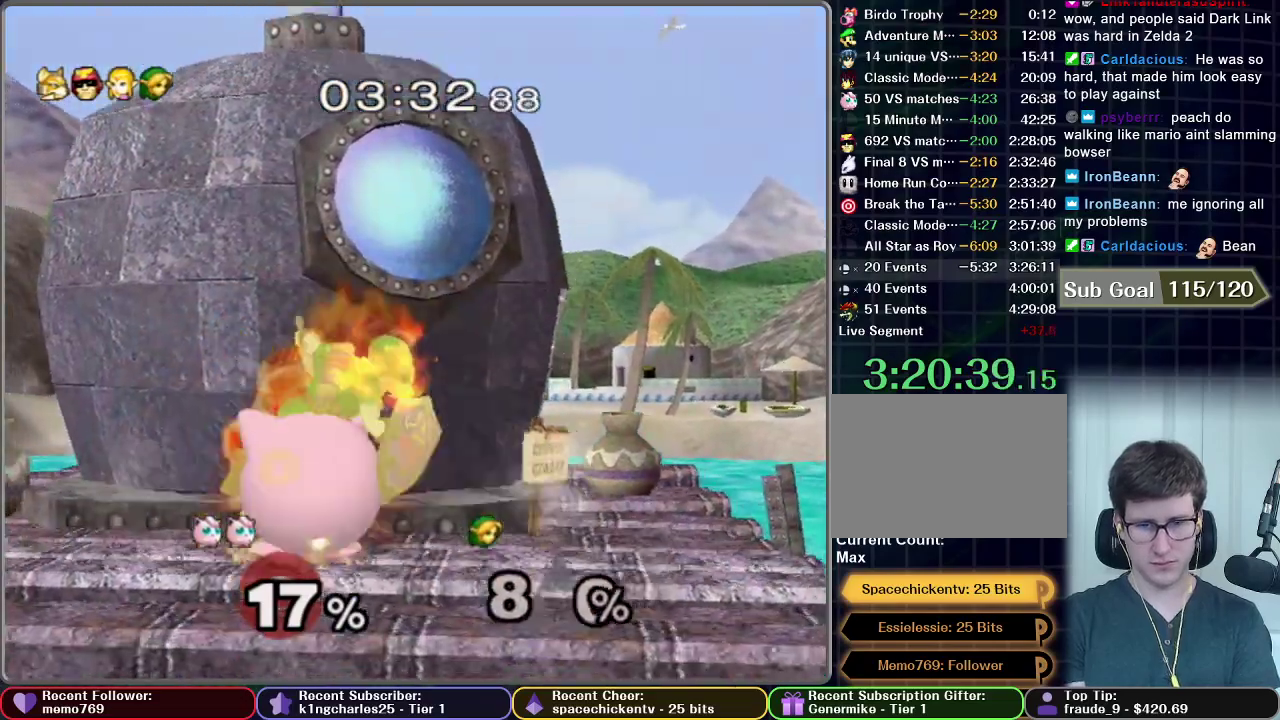
{"buttons": [], "left_stick": "center", "right_stick": "center", "events": [[133, "B", "down"], [200, "B", "up"], [417, "left_stick", "center"]]}